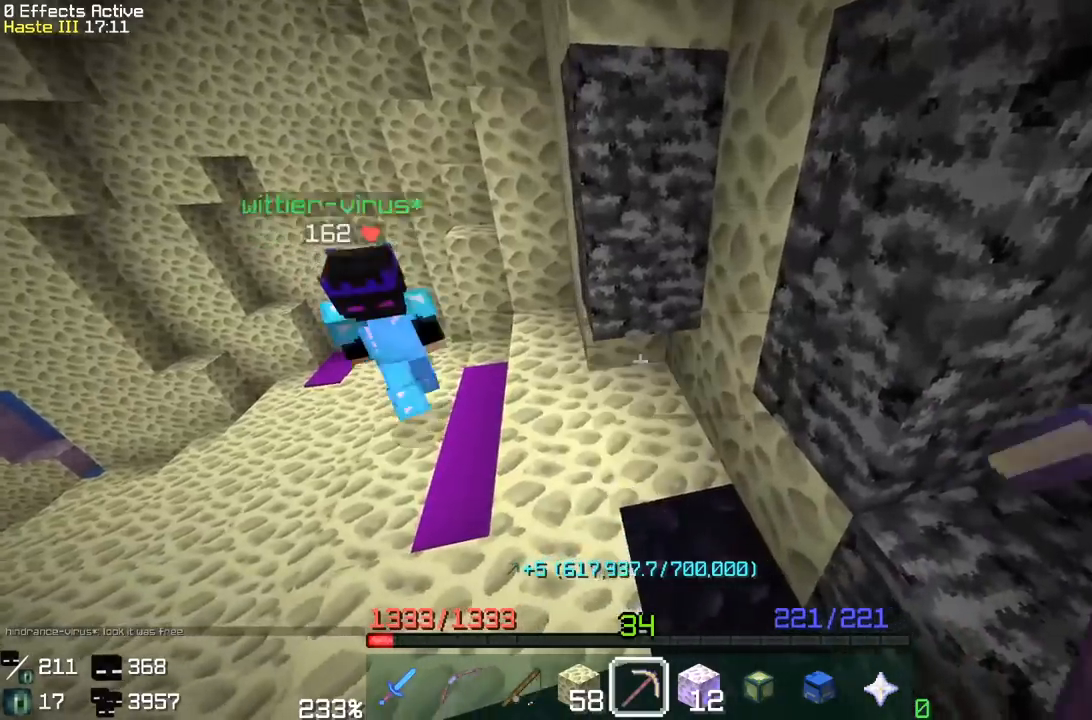
Gameplay with keyboard and mouse; each line is a JSON object with the keys and mouse buttons held at the frame after it. "events" lists presses ("down") and releases ("up") of "a", "d", "s", "space", "w", "mouse_left" and "mouse_right" between this image and that frame as [ms after this image, input, new state], when the widget could be followed in between. "mouse_left", "mouse_right" = the "left", "right" buttons of the "mouse" list. No other keys are recorded. Fast repeated clicks can show as one long hold. Mouse movement is not recorded.
{"keys": [], "mouse": ["left"], "events": []}
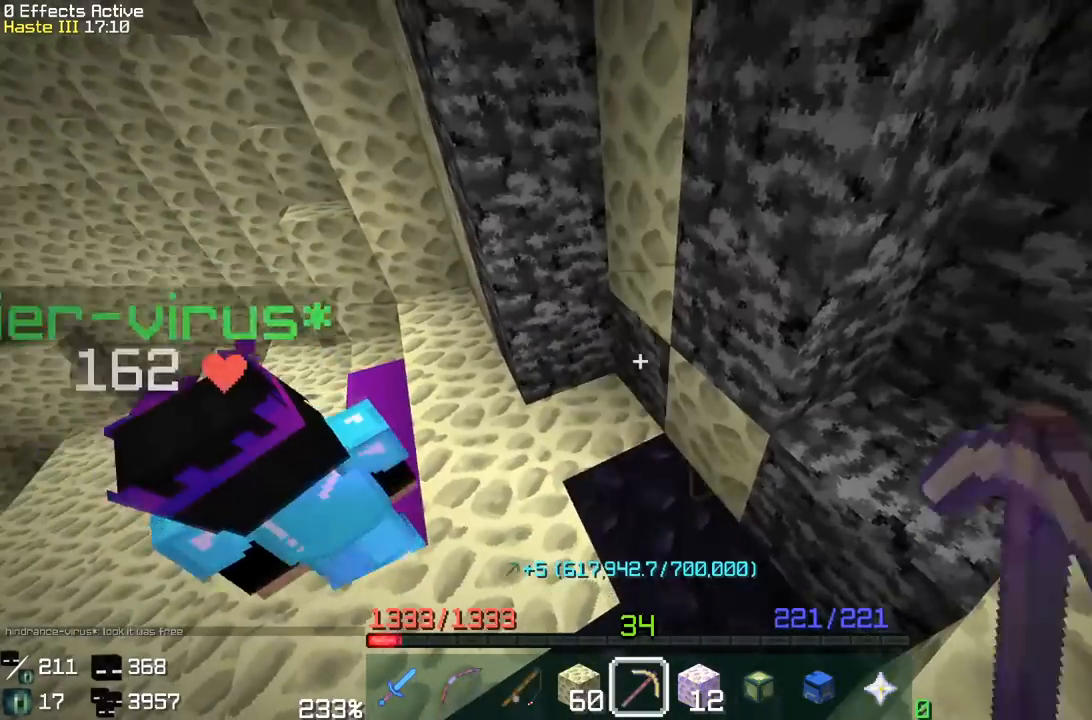
{"keys": [], "mouse": ["left"], "events": []}
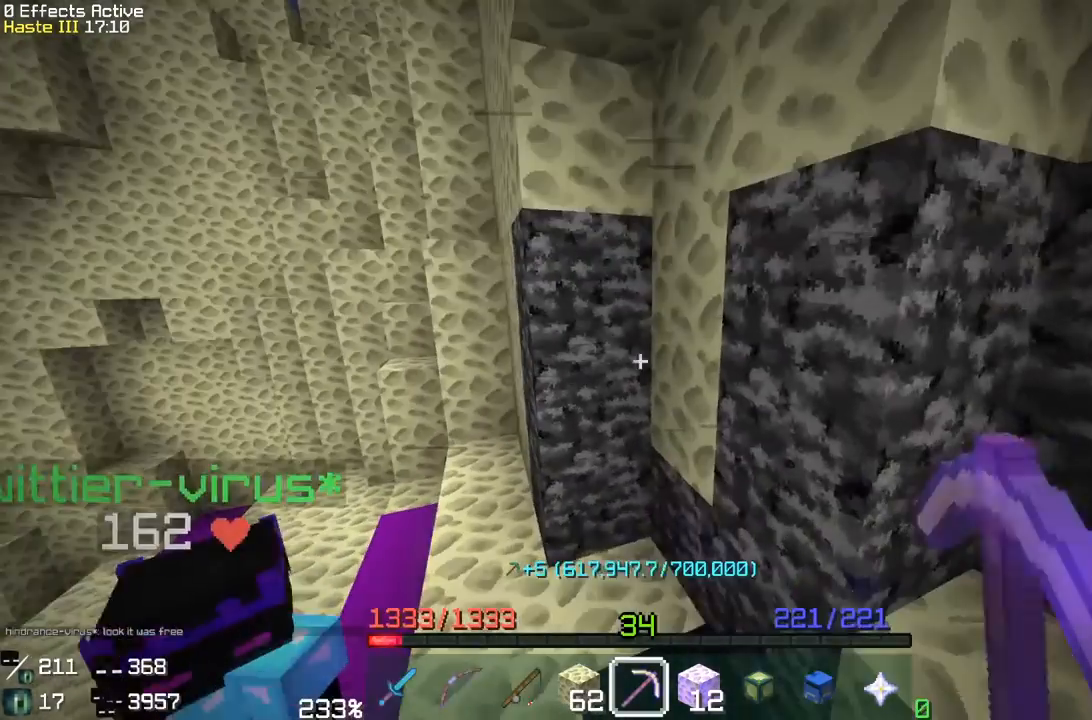
{"keys": [], "mouse": ["left"], "events": []}
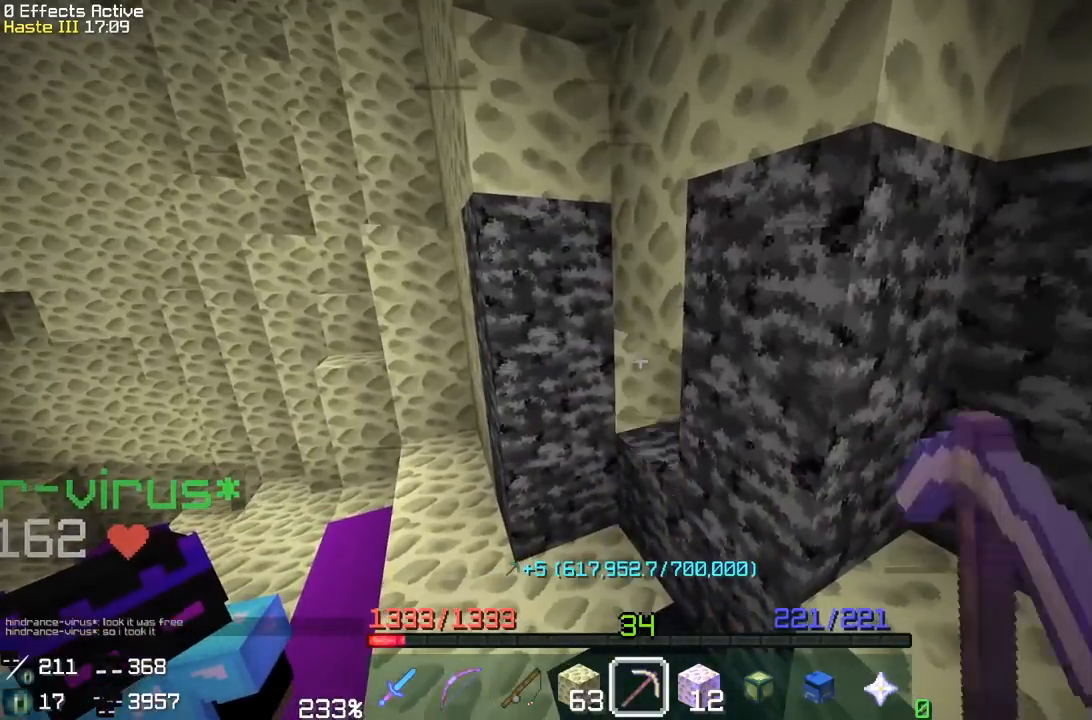
{"keys": [], "mouse": ["left"], "events": []}
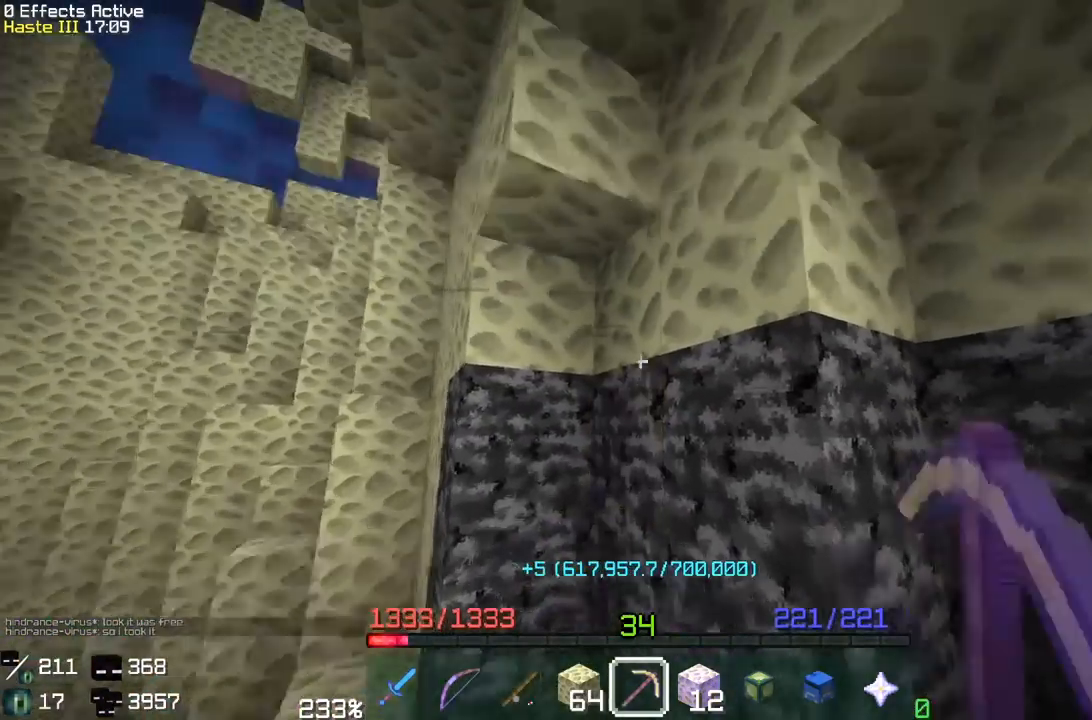
{"keys": [], "mouse": ["left"], "events": []}
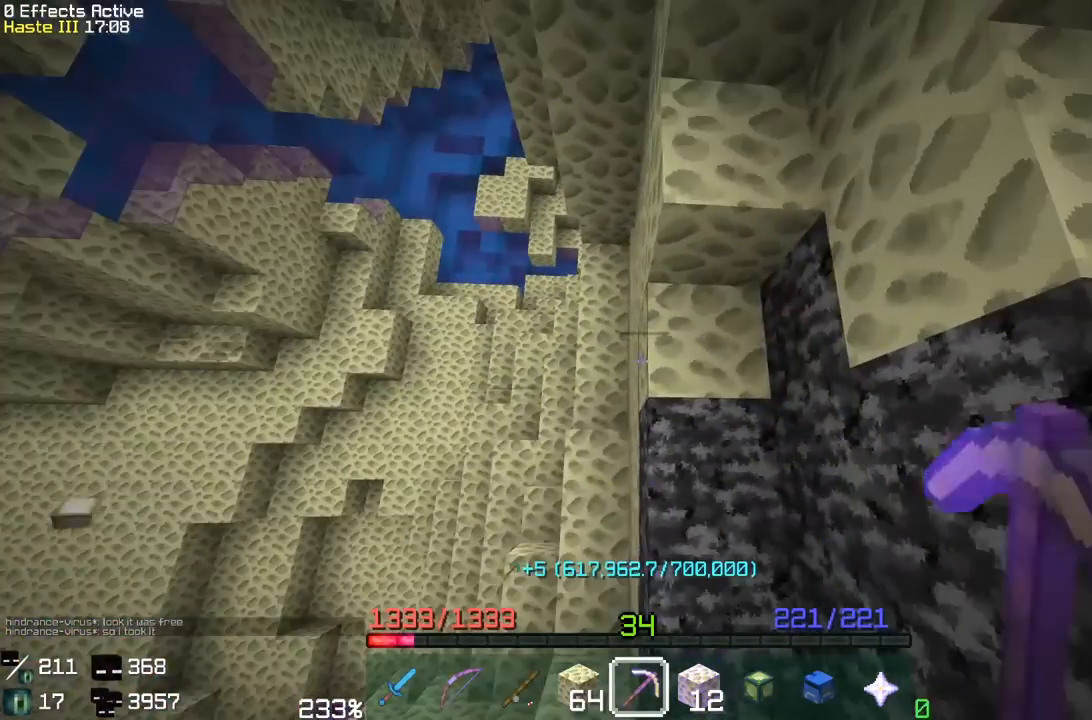
{"keys": [], "mouse": ["left"], "events": []}
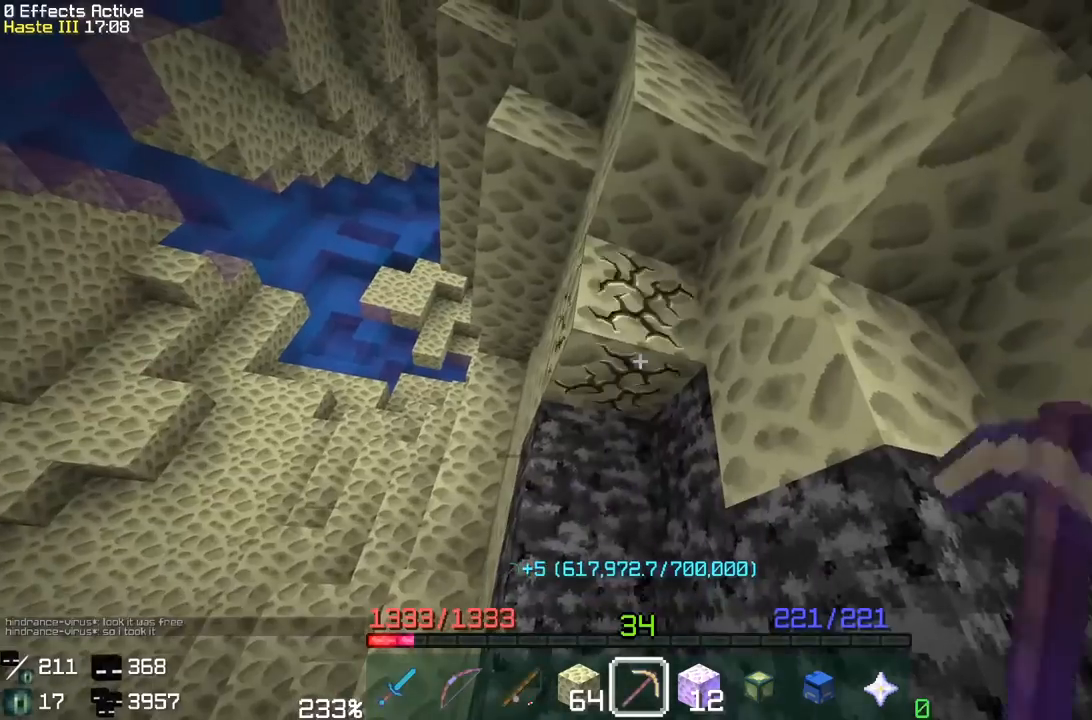
{"keys": [], "mouse": ["left"], "events": []}
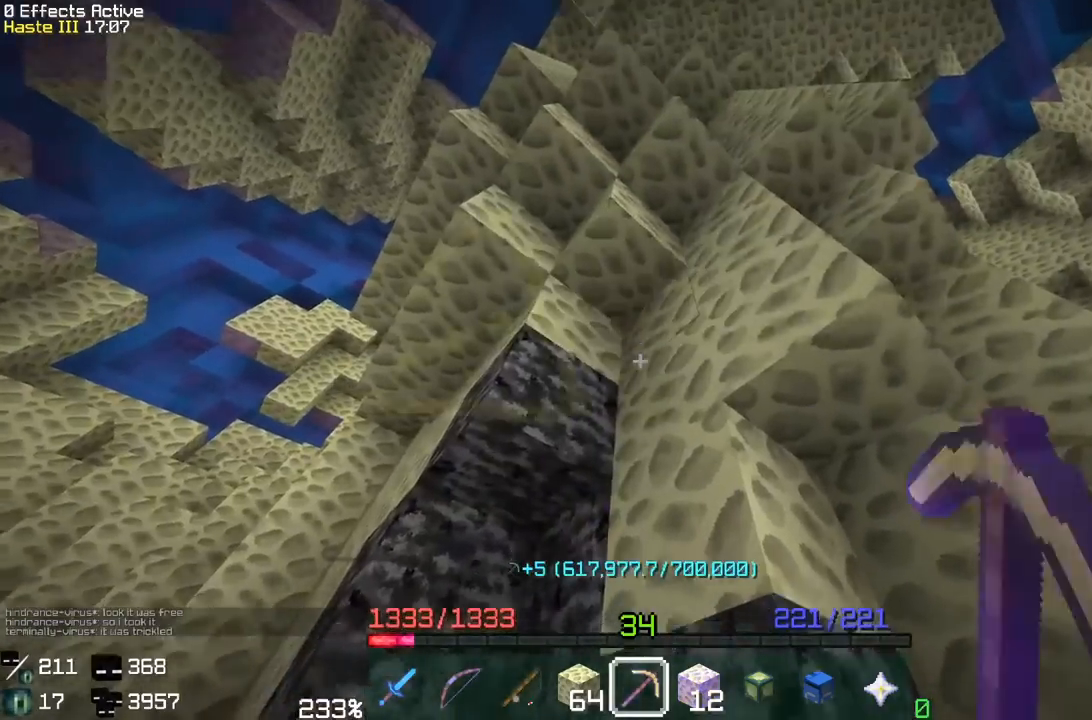
{"keys": [], "mouse": ["left"], "events": []}
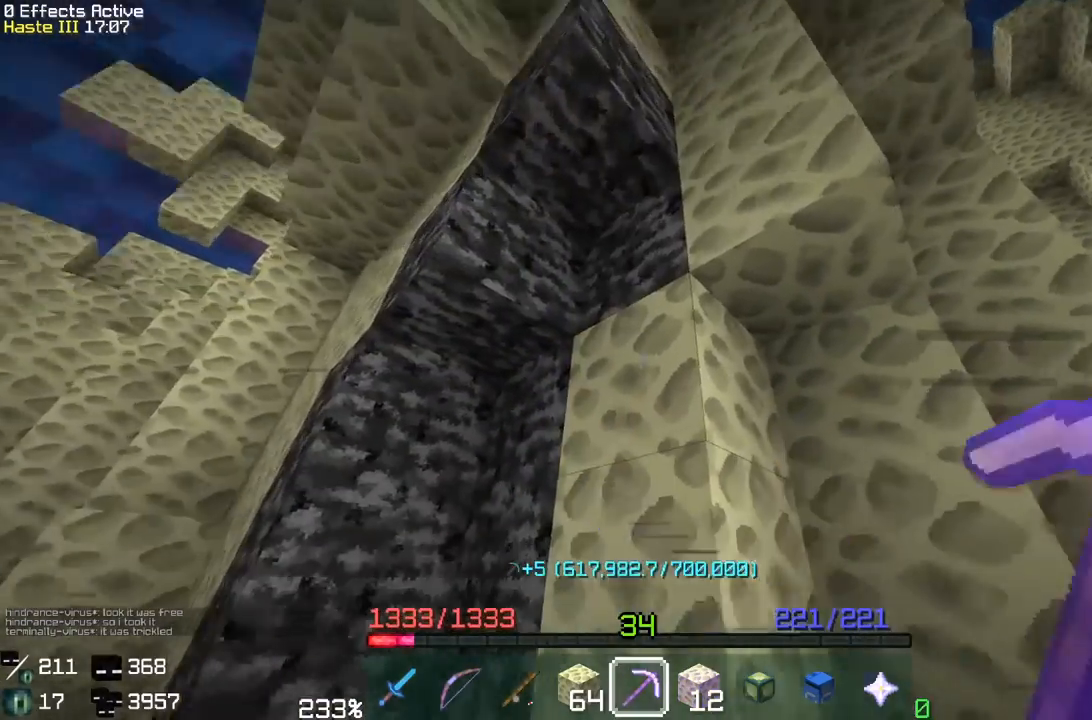
{"keys": [], "mouse": ["left"], "events": []}
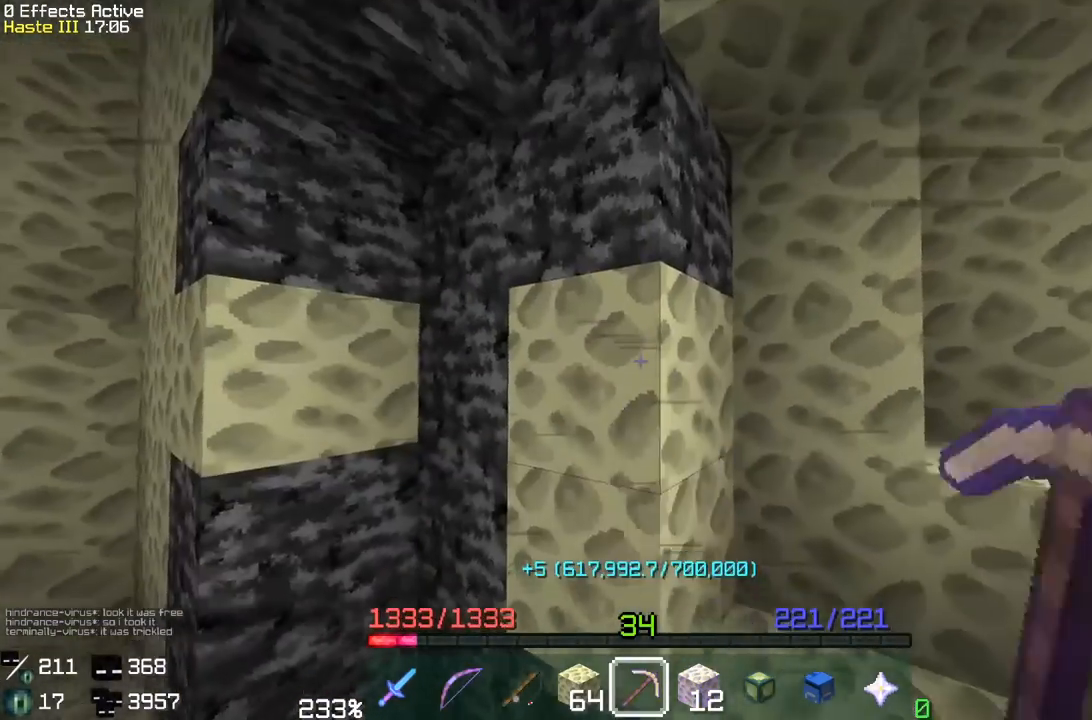
{"keys": [], "mouse": ["left"], "events": []}
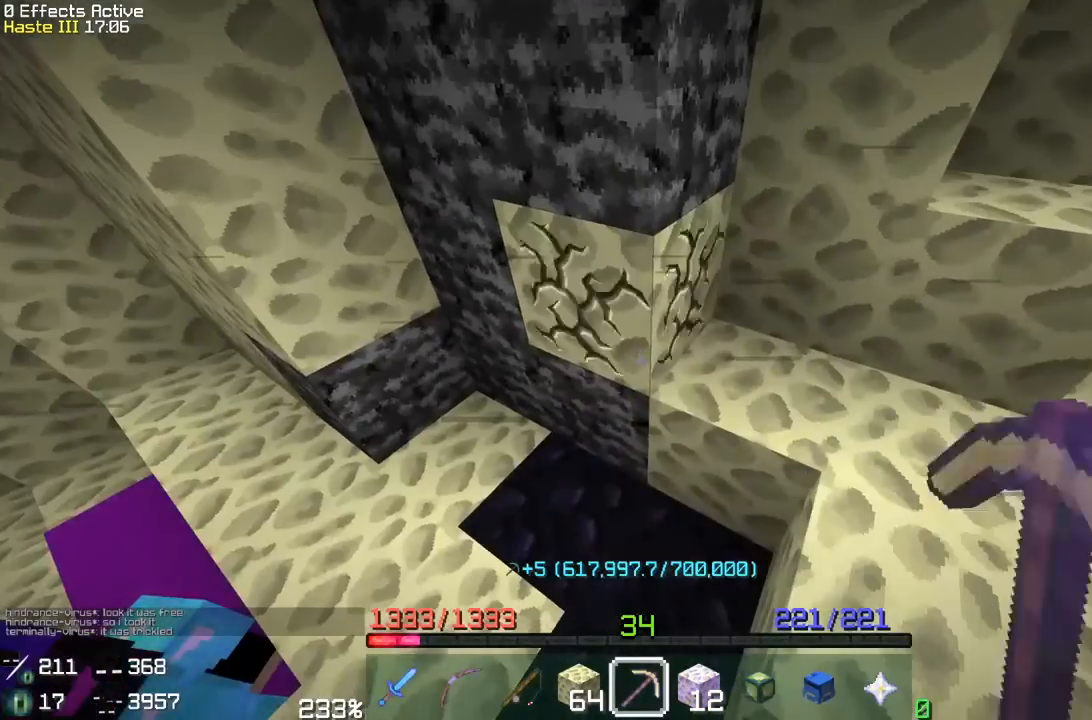
{"keys": [], "mouse": ["left"], "events": []}
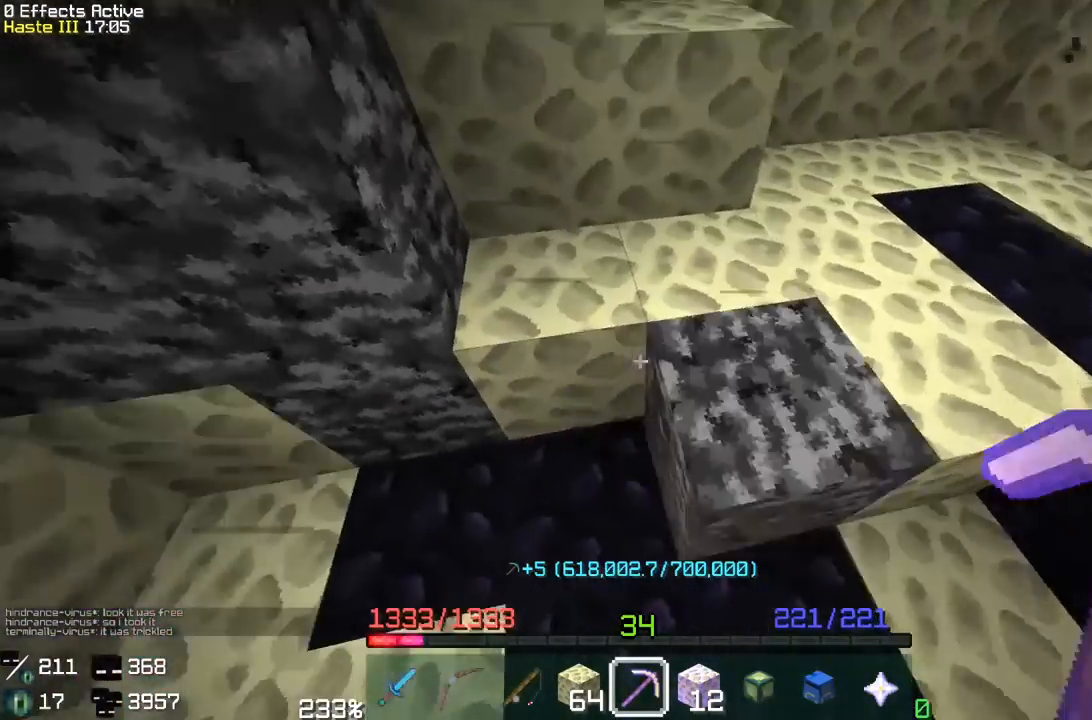
{"keys": [], "mouse": ["left"], "events": []}
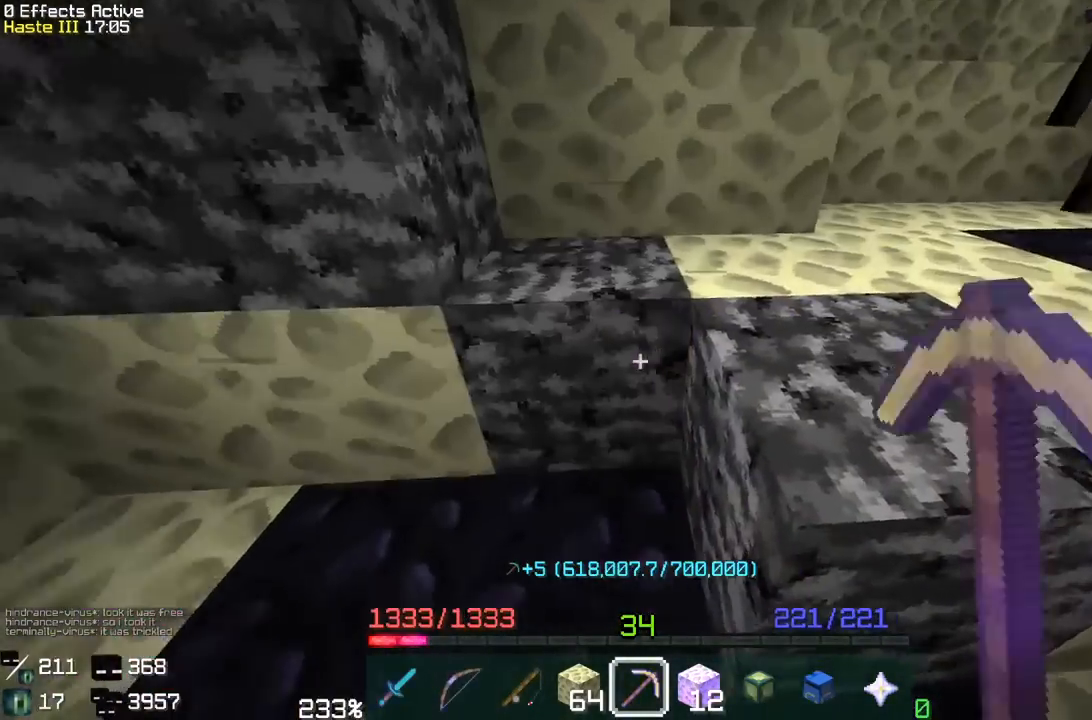
{"keys": ["a", "w"], "mouse": ["left"], "events": [[100, "a", "down"], [150, "w", "down"], [367, "a", "up"], [367, "w", "up"], [483, "a", "down"], [483, "w", "down"]]}
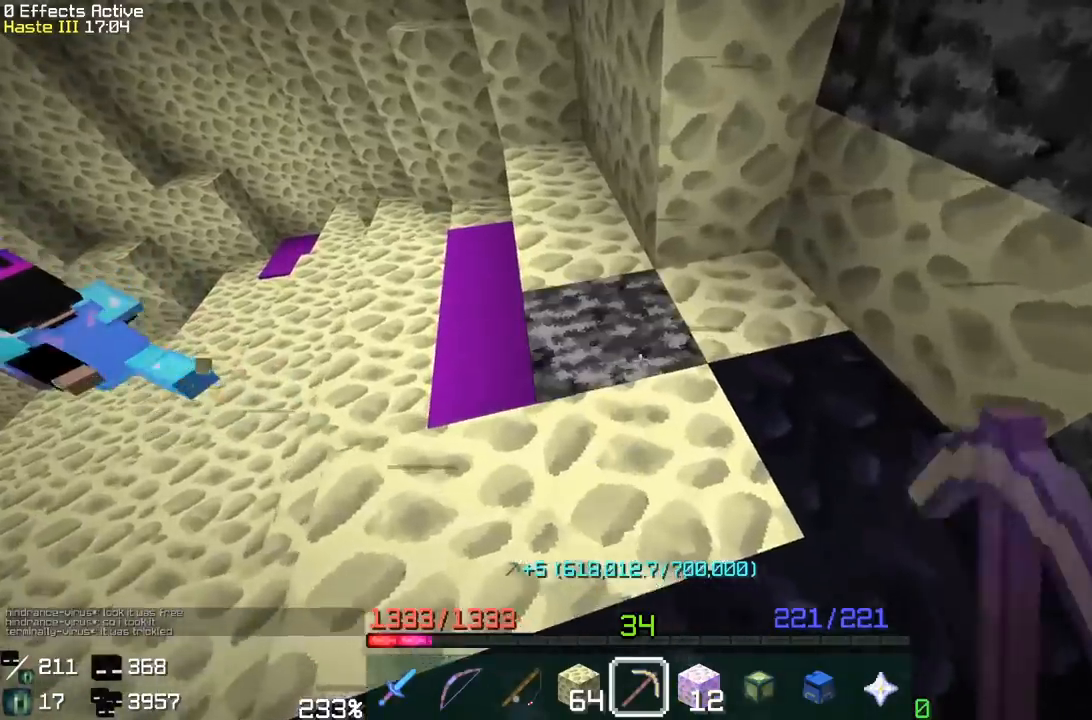
{"keys": ["a", "w"], "mouse": ["left"], "events": [[183, "a", "up"], [200, "w", "up"], [433, "a", "down"], [450, "w", "down"]]}
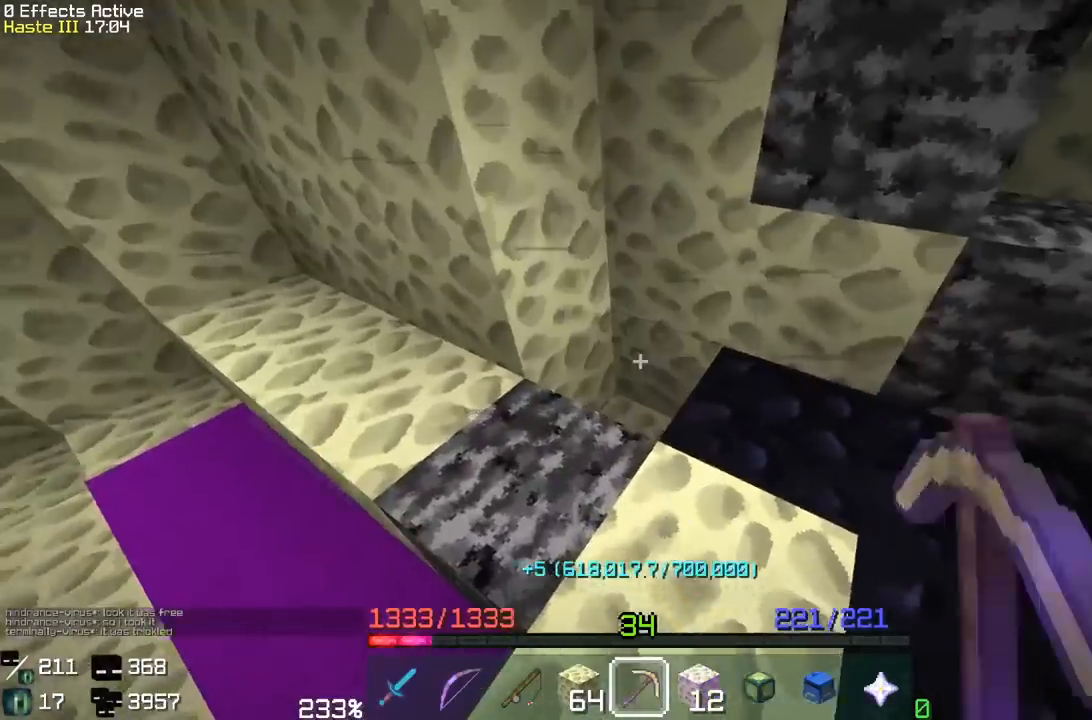
{"keys": ["a", "w"], "mouse": ["left"], "events": [[233, "a", "up"], [233, "w", "up"], [367, "a", "down"], [383, "w", "down"]]}
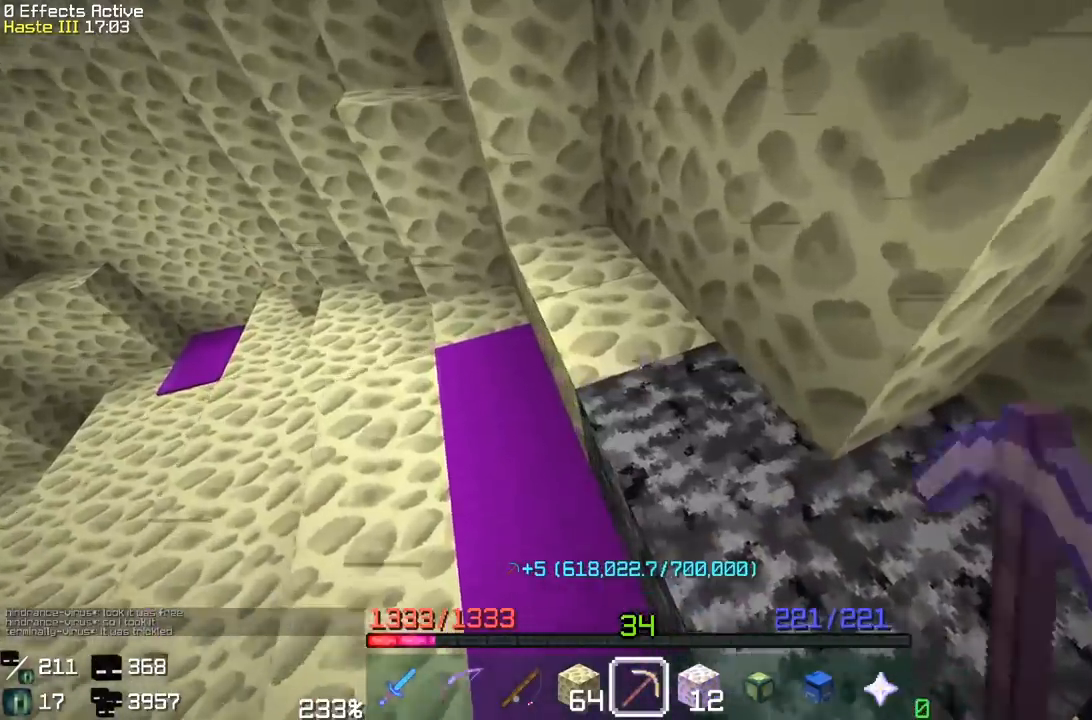
{"keys": ["a", "w"], "mouse": ["left"], "events": [[183, "a", "up"], [200, "w", "up"], [333, "a", "down"], [333, "w", "down"]]}
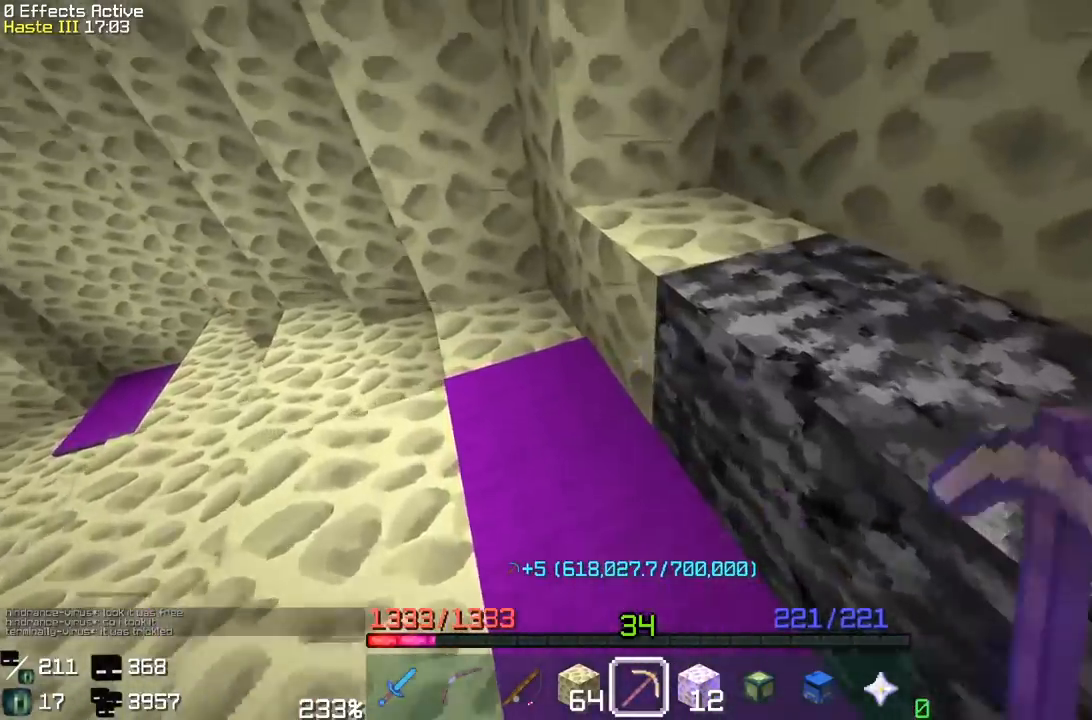
{"keys": ["a", "w"], "mouse": ["left"], "events": [[167, "w", "up"], [217, "a", "up"], [317, "a", "down"], [400, "w", "down"]]}
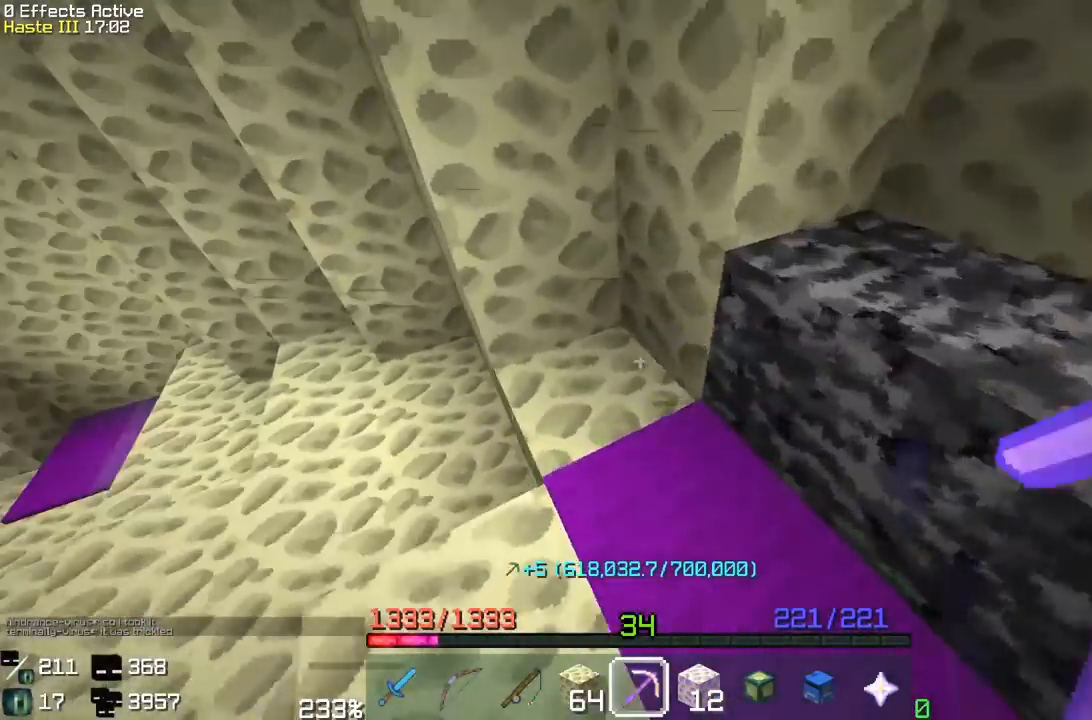
{"keys": ["a"], "mouse": ["left"], "events": [[150, "a", "up"], [150, "w", "up"], [350, "a", "down"]]}
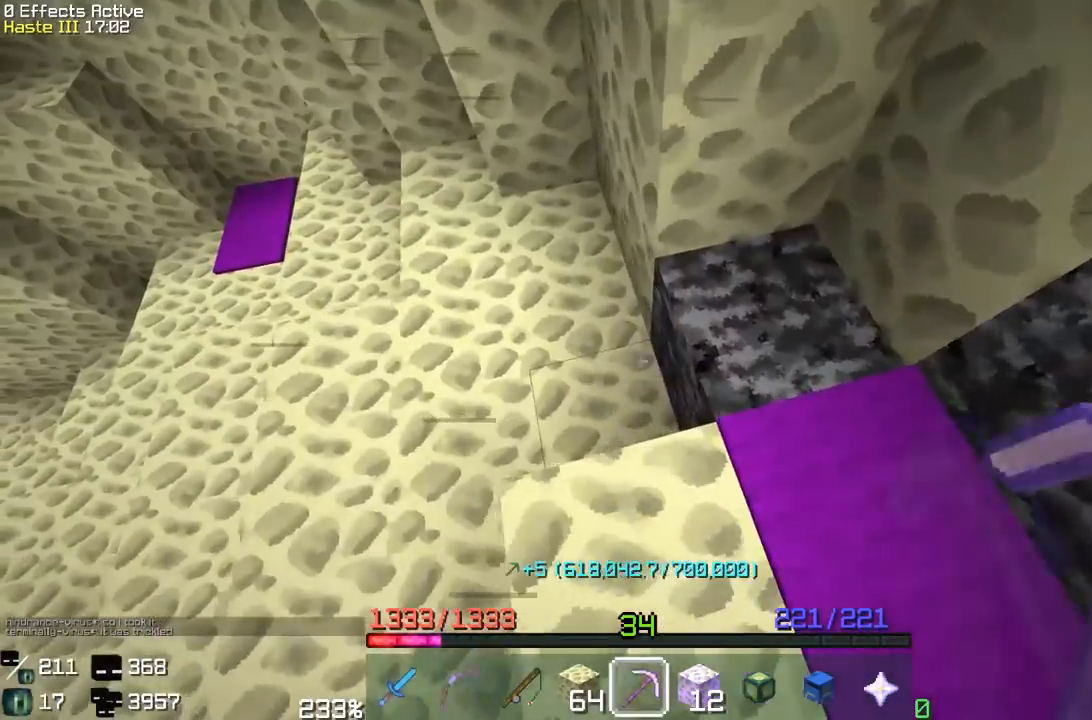
{"keys": [], "mouse": ["left"], "events": [[67, "a", "up"], [200, "a", "down"], [267, "w", "down"], [417, "w", "up"], [433, "a", "up"]]}
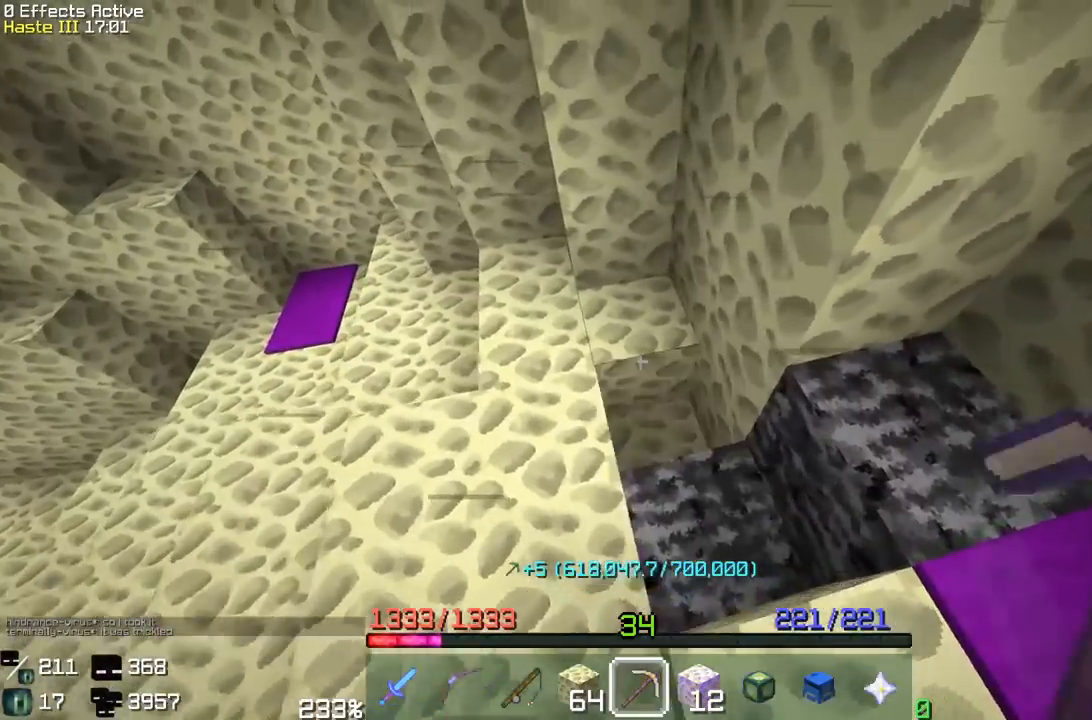
{"keys": [], "mouse": ["left"], "events": [[167, "w", "down"], [367, "w", "up"]]}
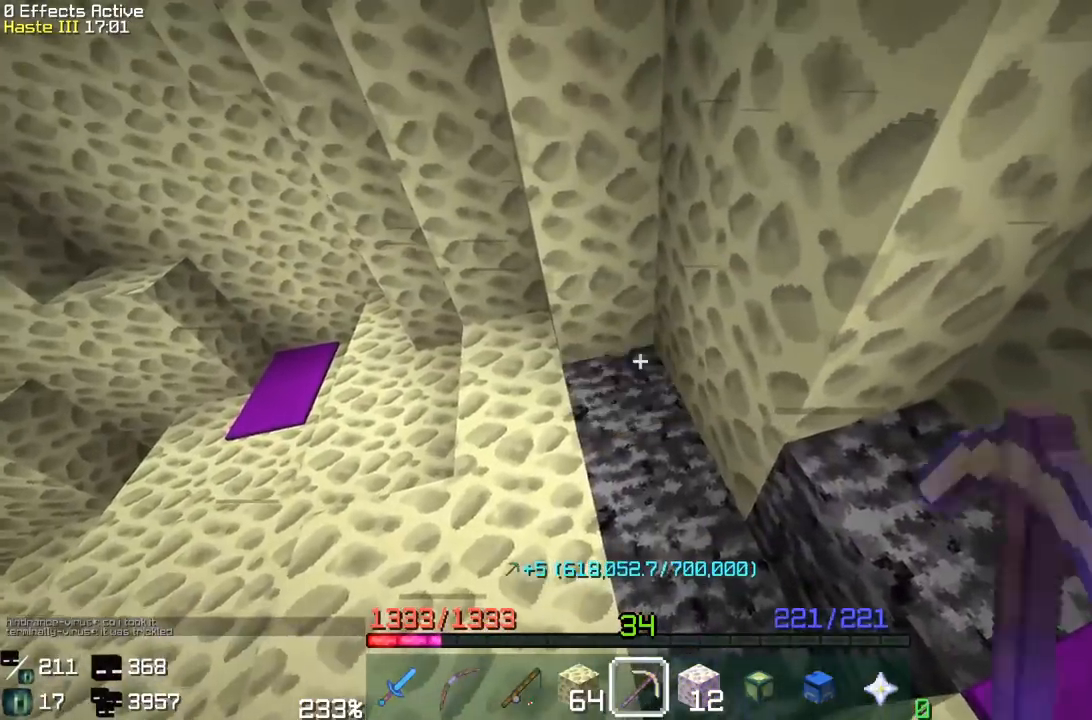
{"keys": [], "mouse": ["left"], "events": [[133, "a", "down"], [133, "w", "down"], [283, "w", "up"], [333, "a", "up"]]}
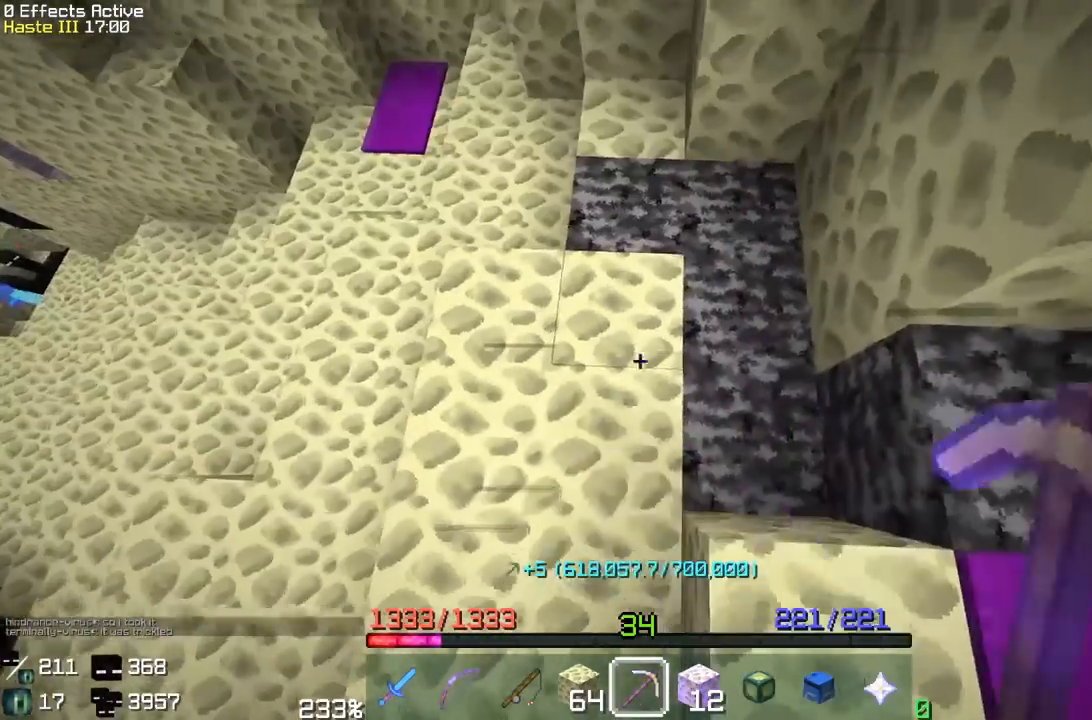
{"keys": [], "mouse": ["left"], "events": []}
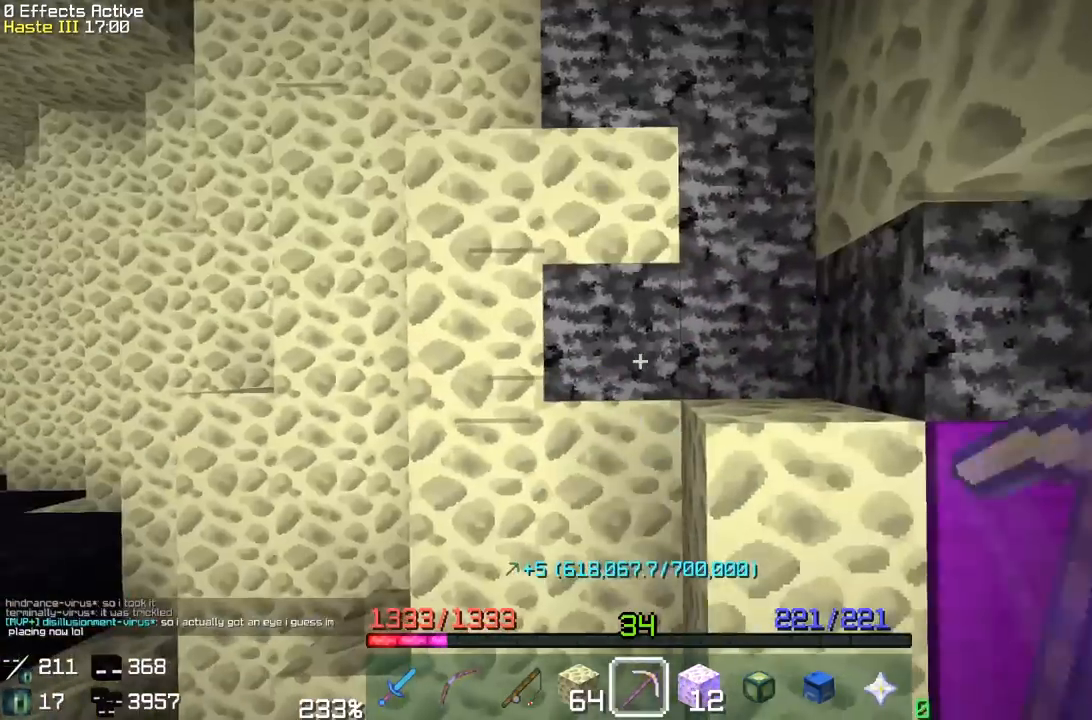
{"keys": [], "mouse": ["left"], "events": []}
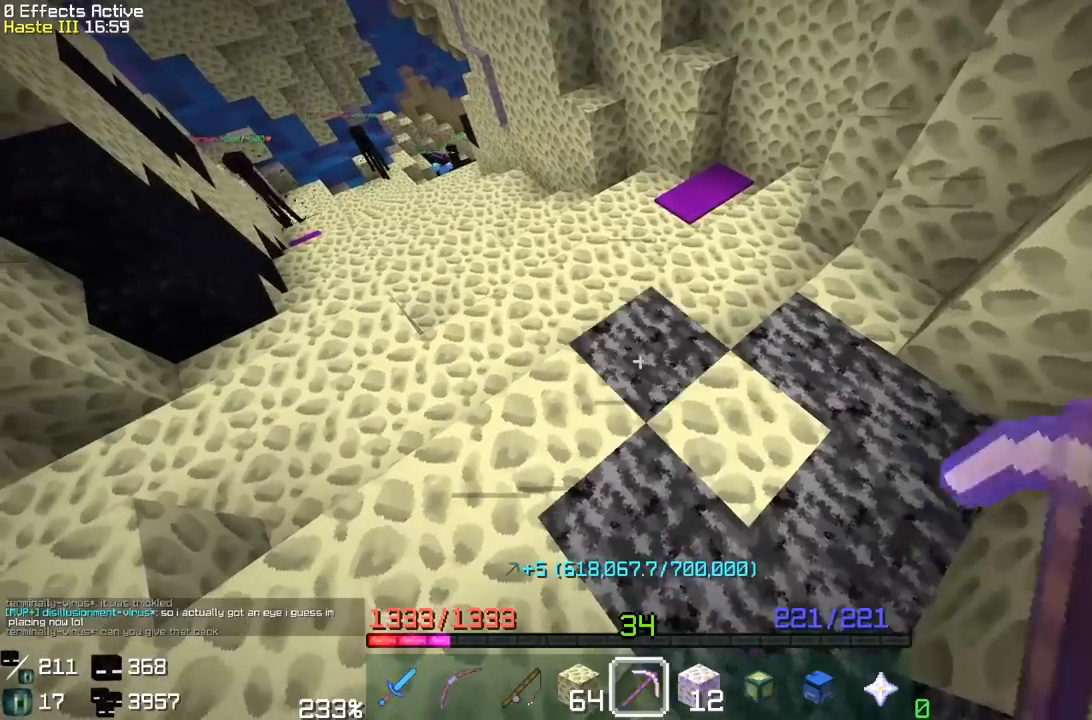
{"keys": ["a"], "mouse": ["left"], "events": [[367, "a", "down"]]}
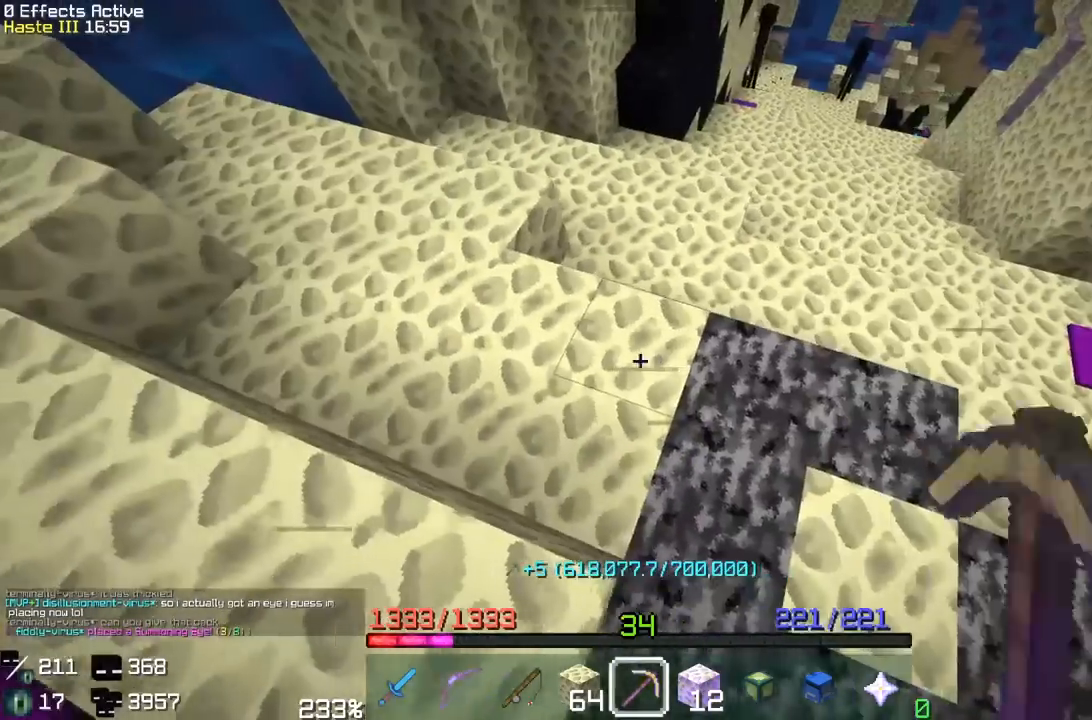
{"keys": [], "mouse": ["left"], "events": [[83, "a", "up"], [217, "a", "down"], [433, "a", "up"]]}
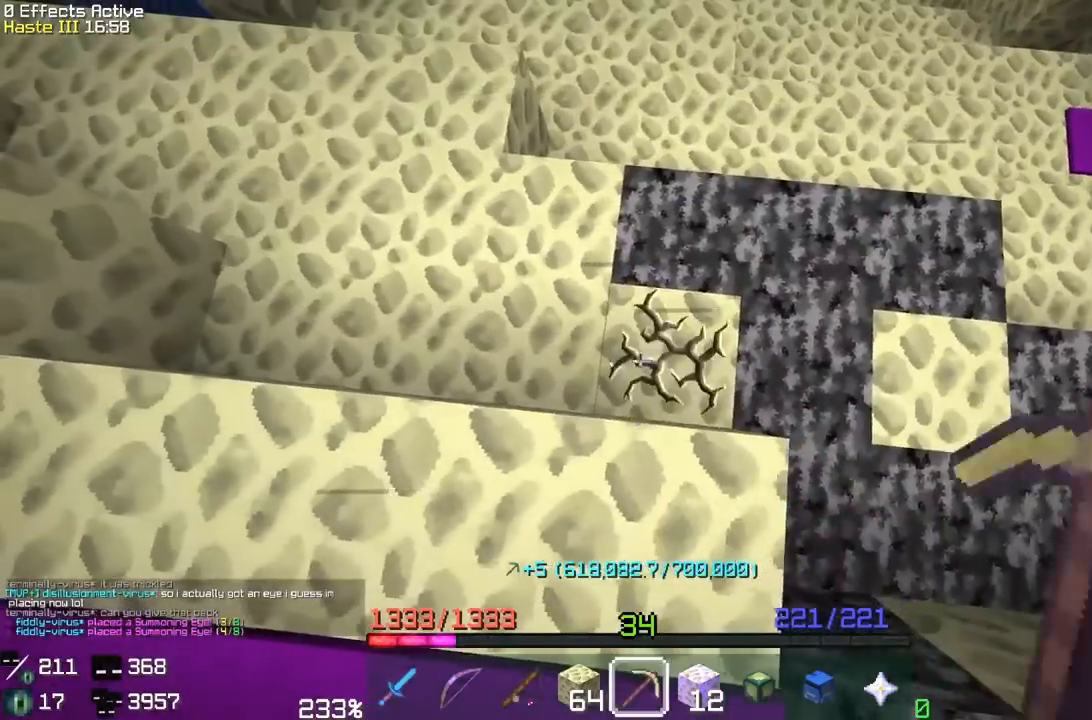
{"keys": [], "mouse": ["left"], "events": [[100, "a", "down"], [333, "a", "up"]]}
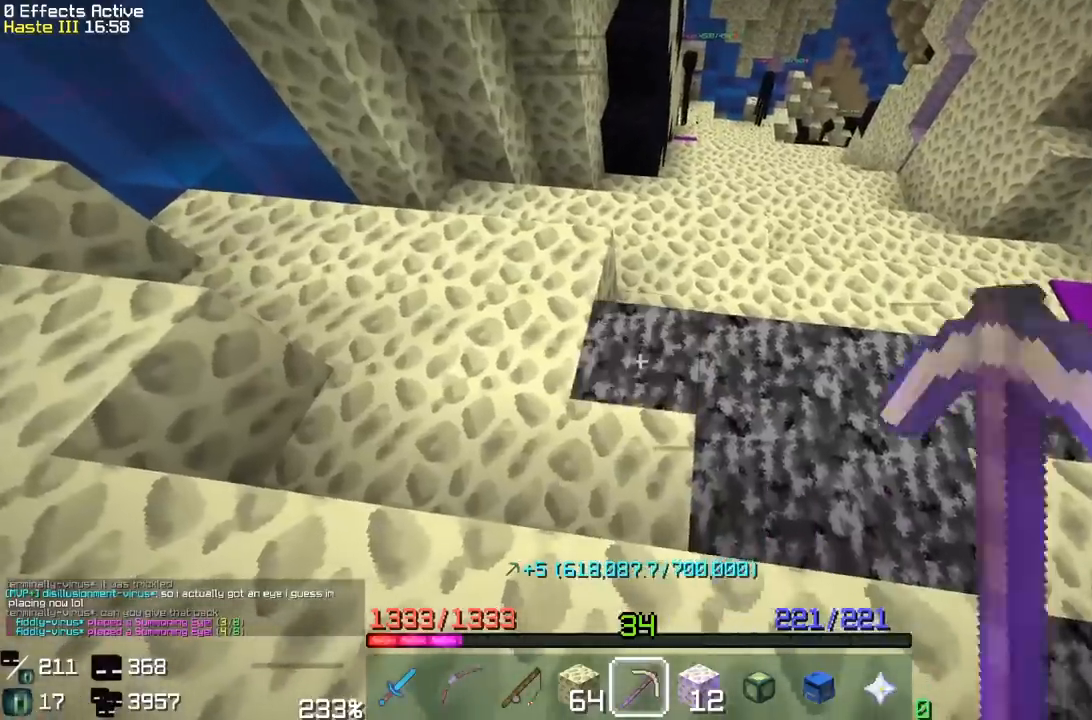
{"keys": ["a"], "mouse": ["left"], "events": [[50, "a", "down"], [283, "a", "up"], [450, "a", "down"]]}
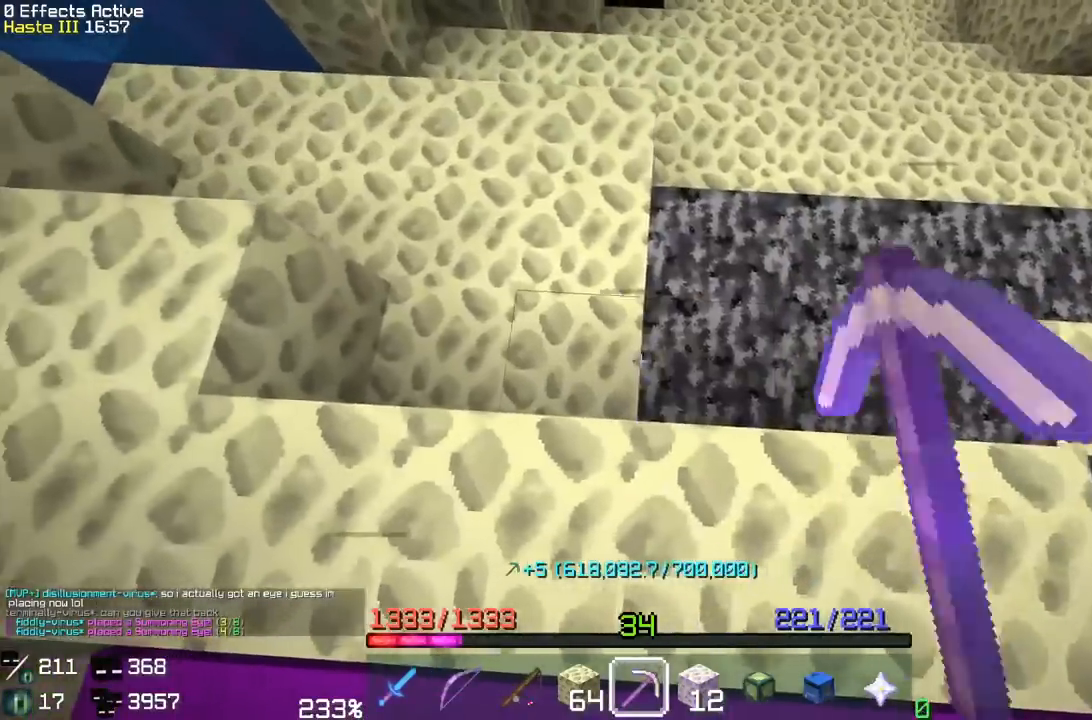
{"keys": ["a", "w"], "mouse": ["left"], "events": [[200, "a", "up"], [400, "w", "down"], [433, "a", "down"]]}
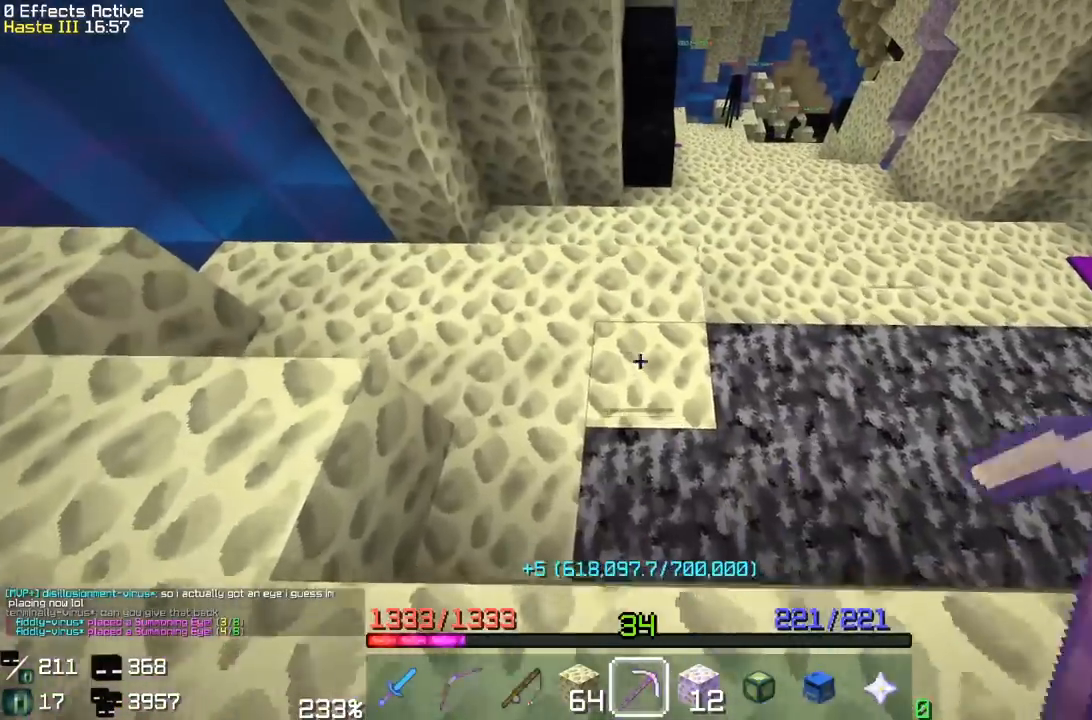
{"keys": ["a", "w"], "mouse": ["left"], "events": [[133, "a", "up"], [150, "w", "up"], [367, "a", "down"], [400, "w", "down"]]}